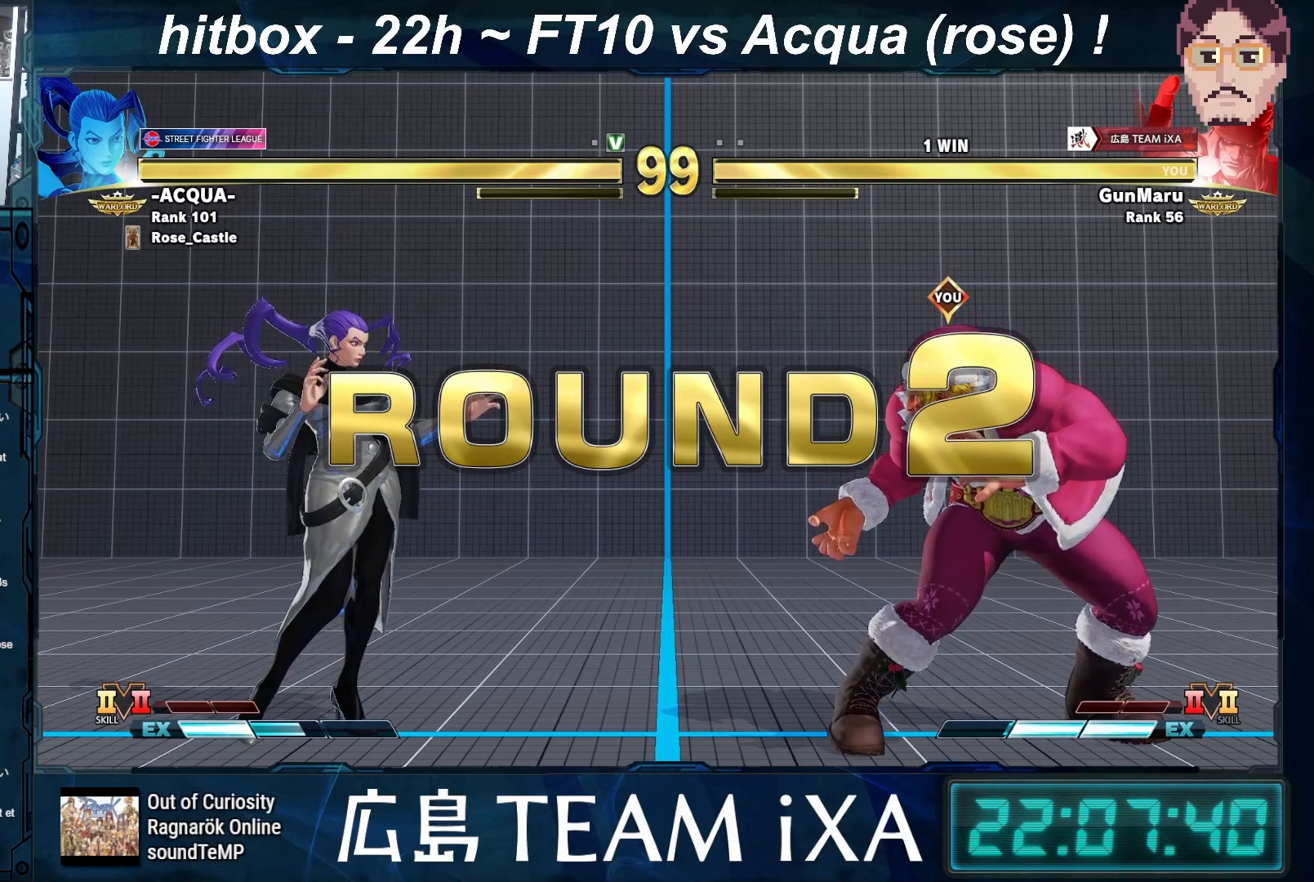
Gameplay with a controller (arcade stick); each line is a JSON object with the inputs held at the frame after it. "events" lists button and stick changes between this image and that frame as [ms after this image, input, new state], when the widget could be followed in between. Not read: L3 R3.
{"buttons": ["TRIANGLE", "R1"], "left_stick": "left", "events": [[67, "START", "up"], [233, "left_stick", "right"], [383, "left_stick", "down-left"], [433, "R1", "down"], [433, "TRIANGLE", "down"], [433, "left_stick", "left"]]}
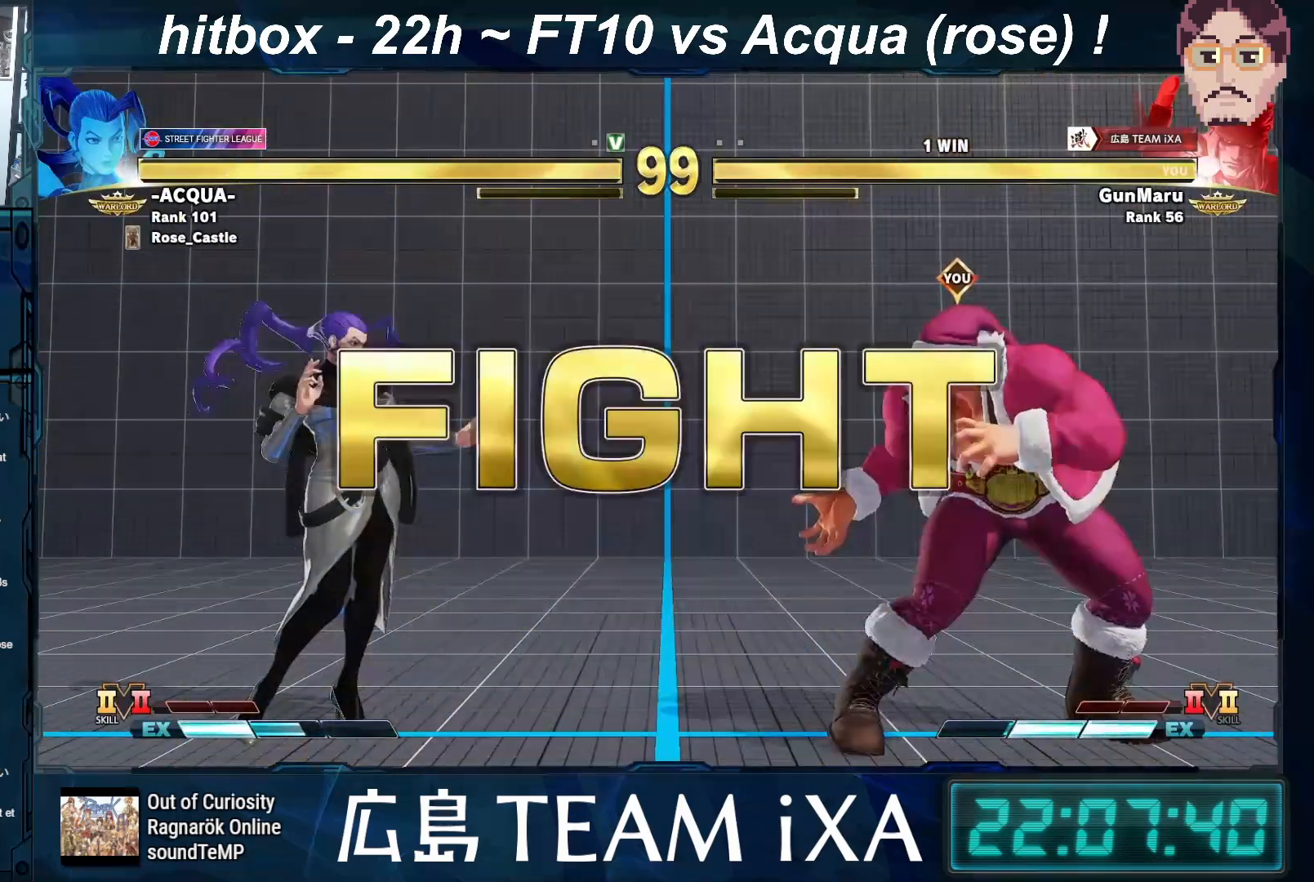
{"buttons": [], "left_stick": "center", "events": [[67, "left_stick", "right"], [200, "left_stick", "down-left"], [300, "left_stick", "center"], [400, "R1", "up"], [433, "TRIANGLE", "up"]]}
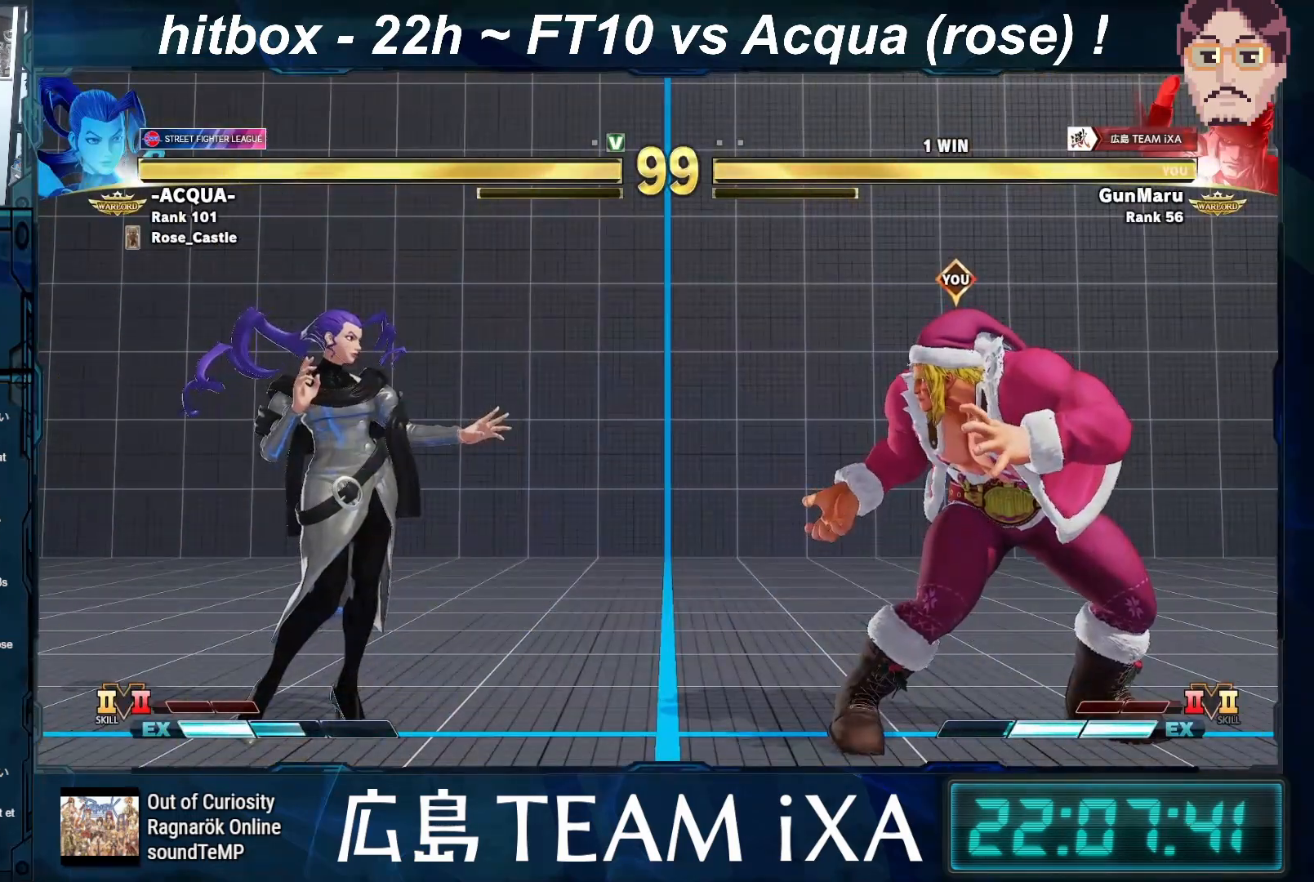
{"buttons": [], "left_stick": "right", "events": [[83, "left_stick", "left"], [250, "left_stick", "down-right"], [483, "left_stick", "right"]]}
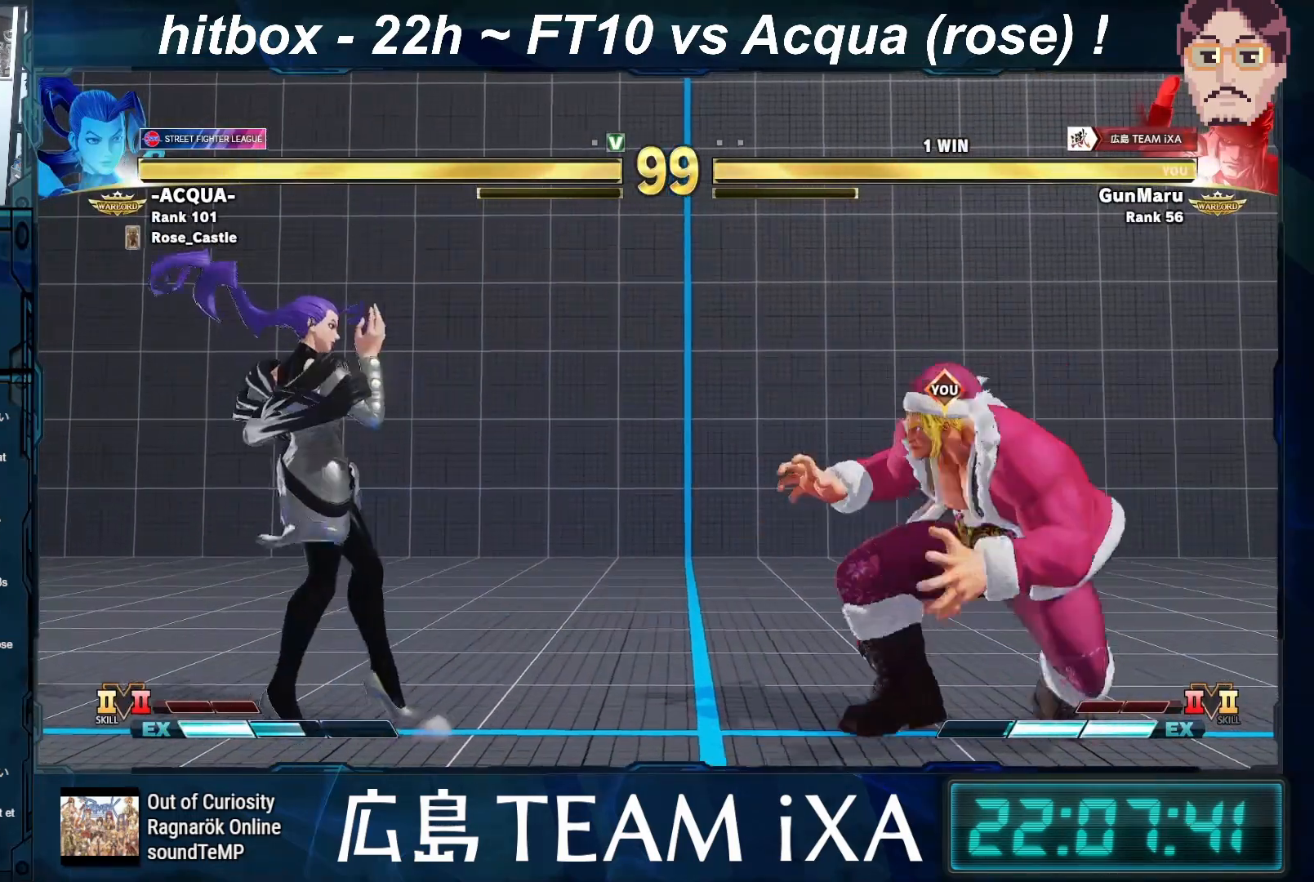
{"buttons": [], "left_stick": "left", "events": [[300, "left_stick", "center"], [350, "left_stick", "left"], [433, "left_stick", "center"], [500, "left_stick", "left"]]}
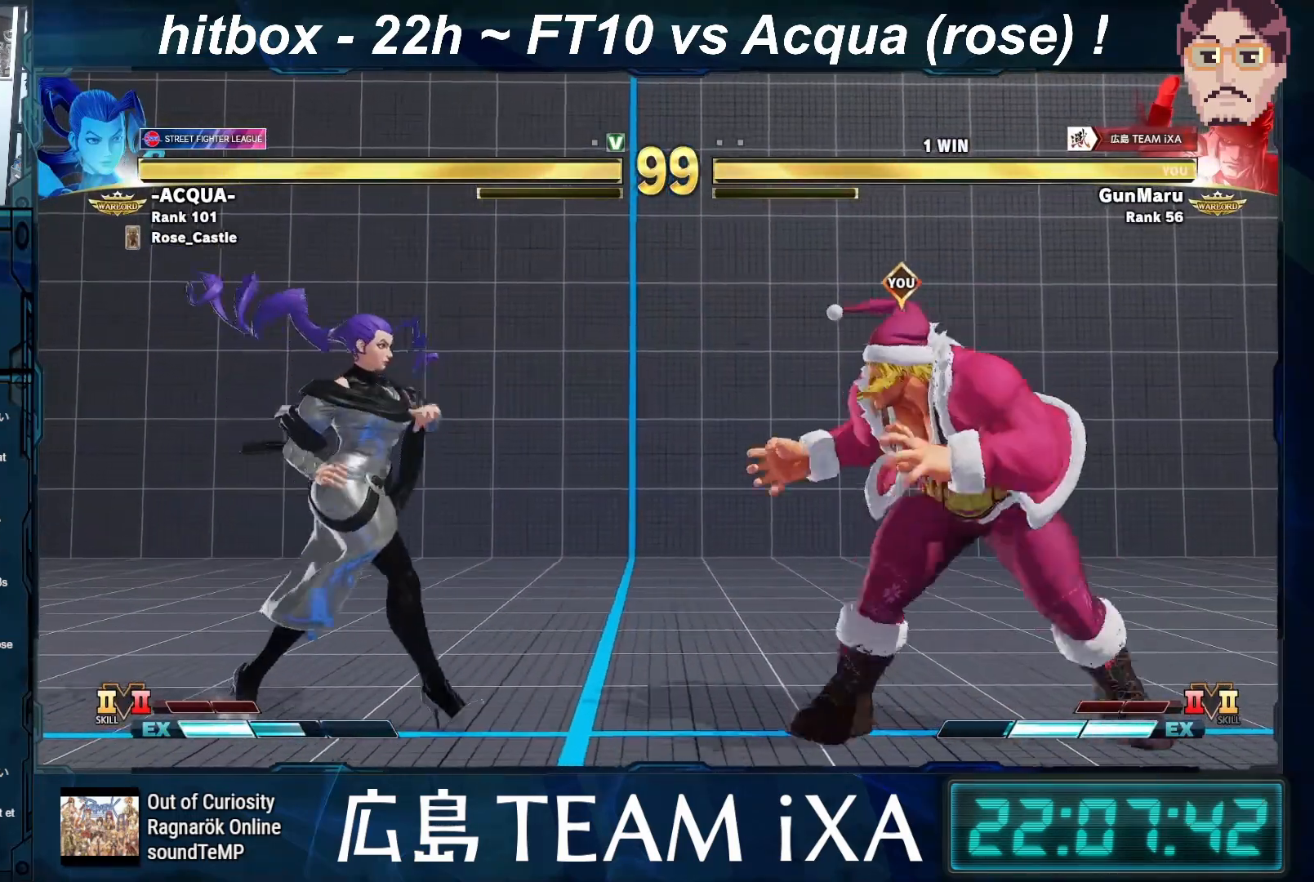
{"buttons": ["SQUARE"], "left_stick": "down-right", "events": [[117, "left_stick", "right"], [167, "left_stick", "down-right"], [433, "SQUARE", "down"]]}
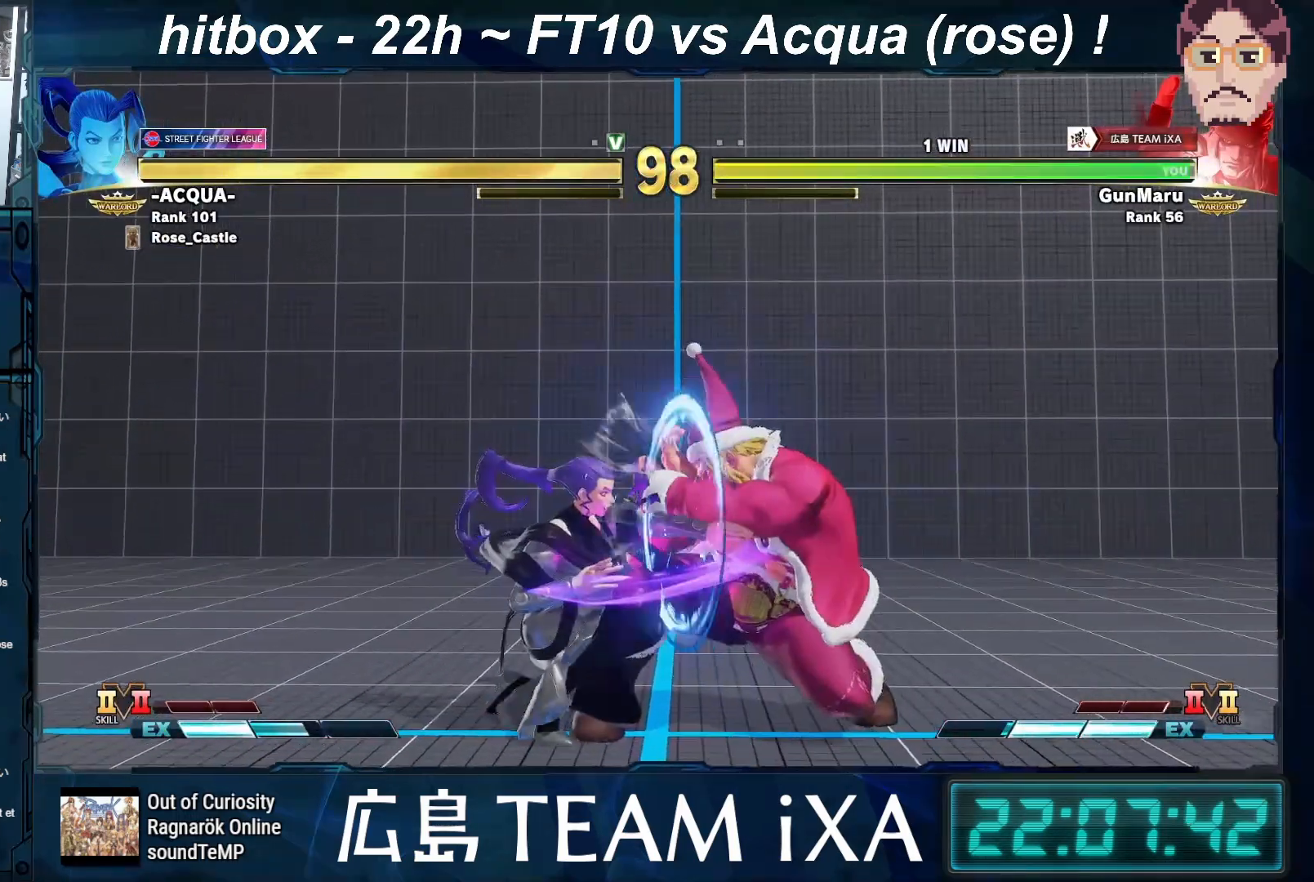
{"buttons": [], "left_stick": "down-right", "events": [[67, "SQUARE", "up"]]}
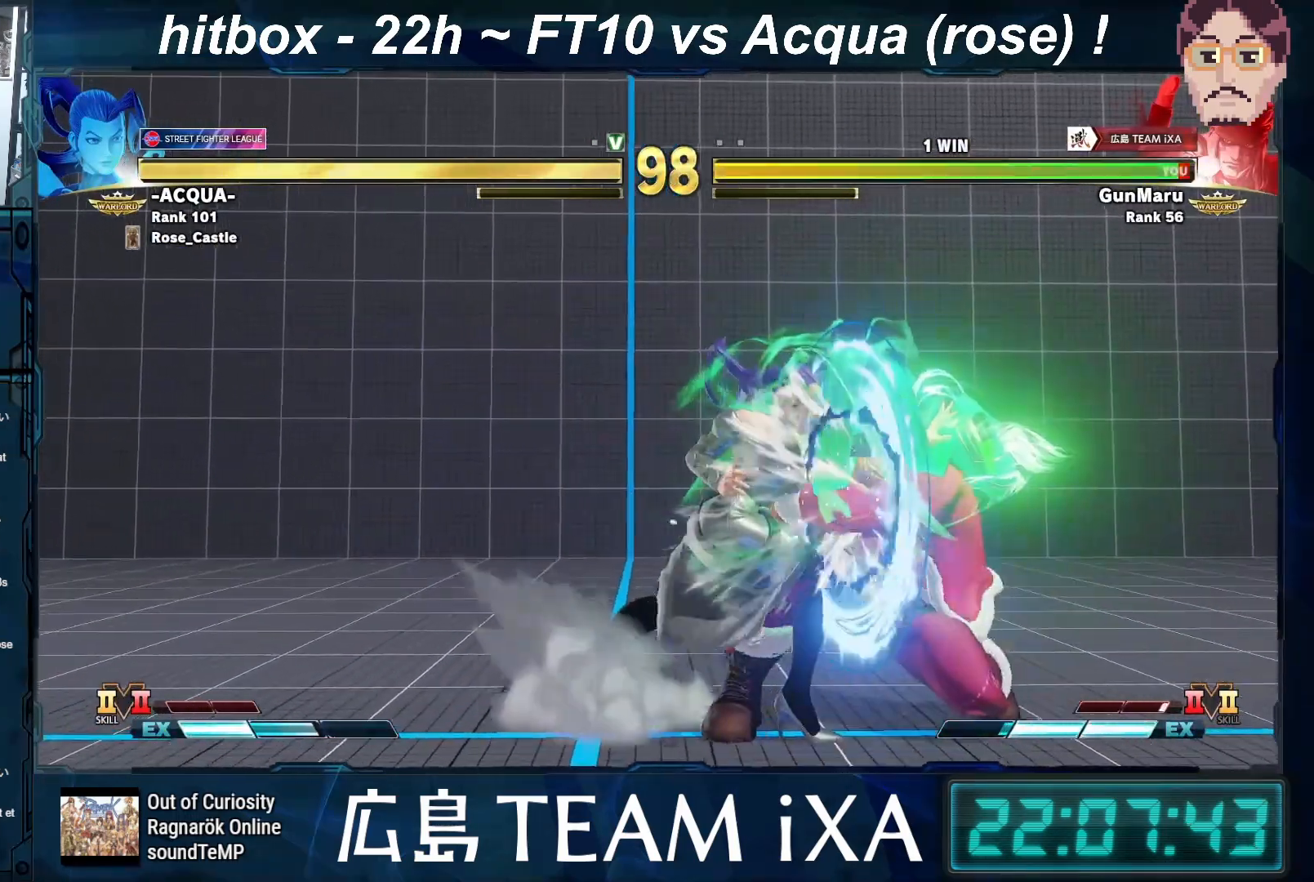
{"buttons": [], "left_stick": "right", "events": [[183, "left_stick", "right"], [400, "TRIANGLE", "down"], [433, "TRIANGLE", "up"], [467, "TRIANGLE", "down"], [500, "TRIANGLE", "up"]]}